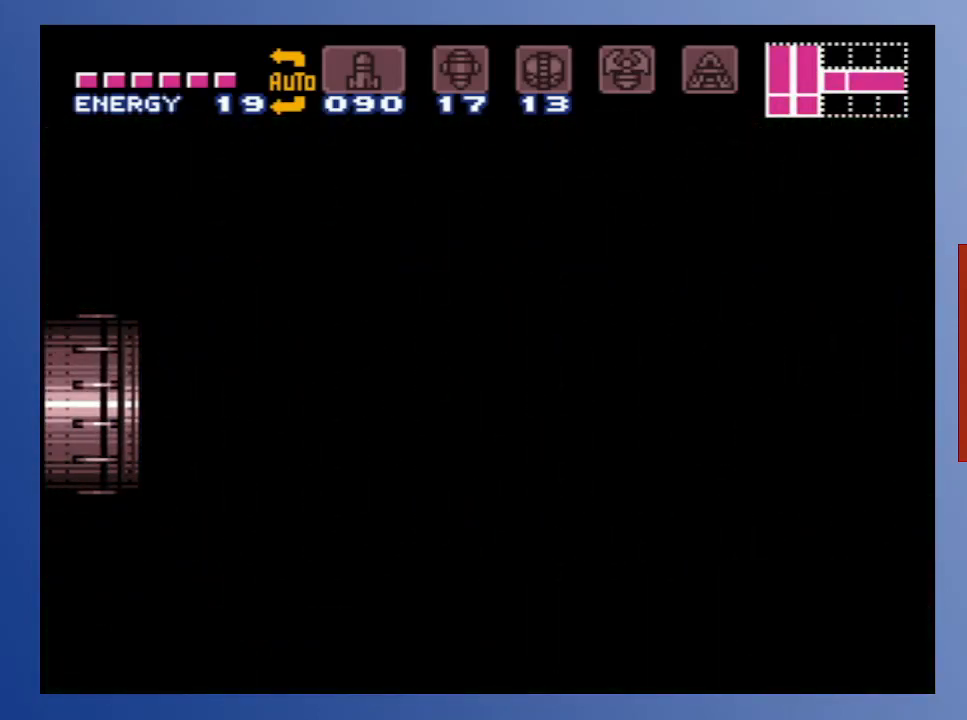
Gameplay with a controller (Xbox layout); each line is a JSON object with the inputs held at the frame after it. "events" lists button and stick changes between this image and that frame as [ms after this image, input, new state], when the widget could be followed in between. Not read: L3 R3.
{"buttons": ["DPAD_LEFT"], "left_stick": "down", "right_stick": "center", "events": []}
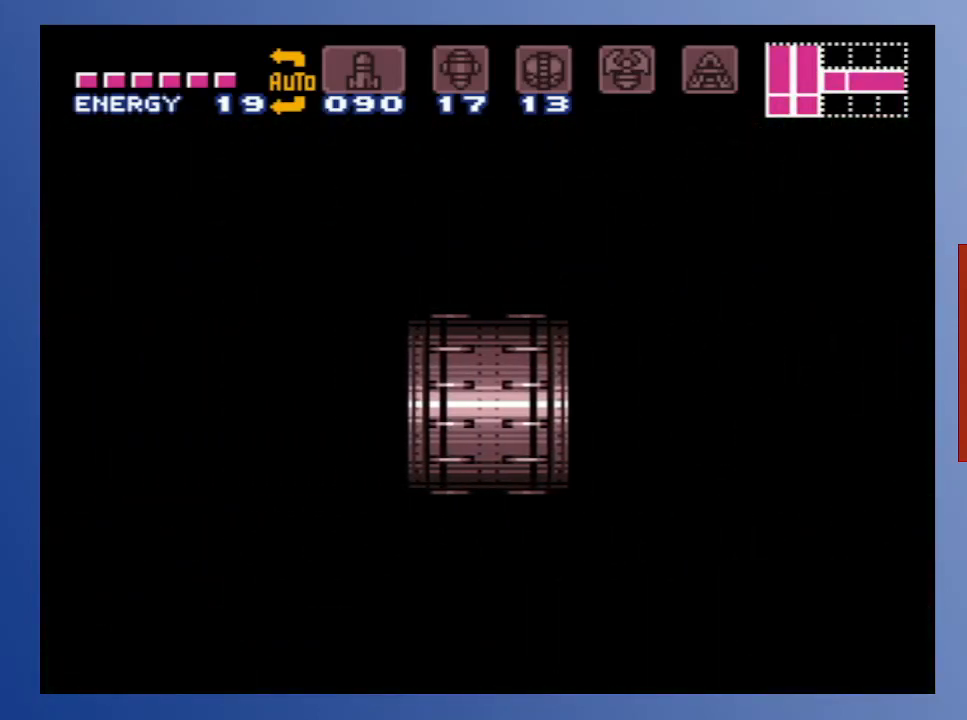
{"buttons": ["DPAD_LEFT"], "left_stick": "down", "right_stick": "center", "events": []}
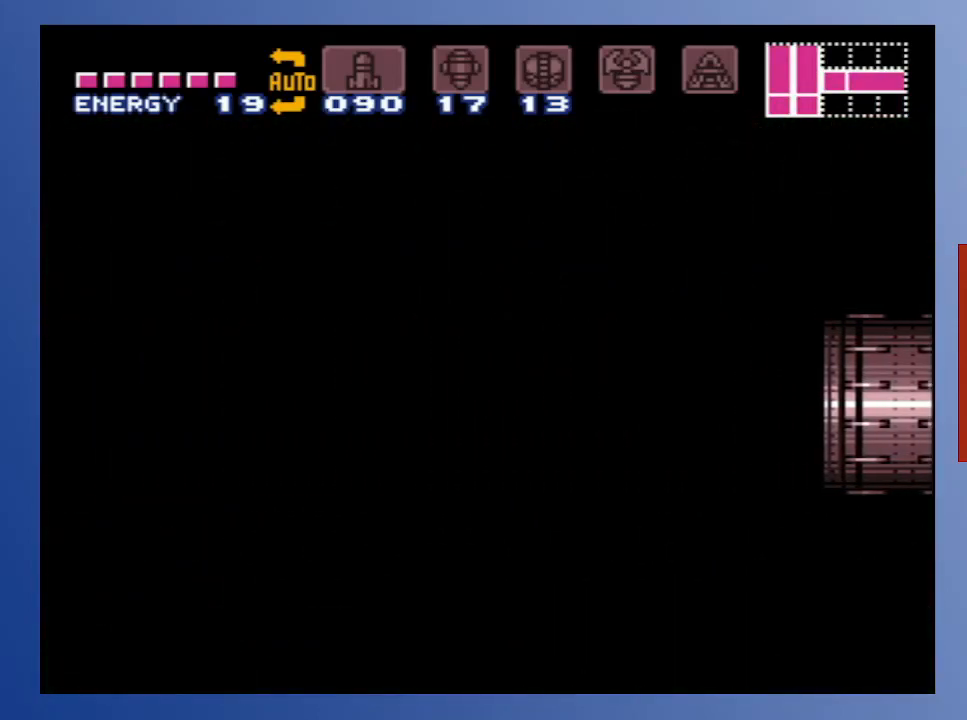
{"buttons": [], "left_stick": "down", "right_stick": "center", "events": [[150, "DPAD_LEFT", "up"]]}
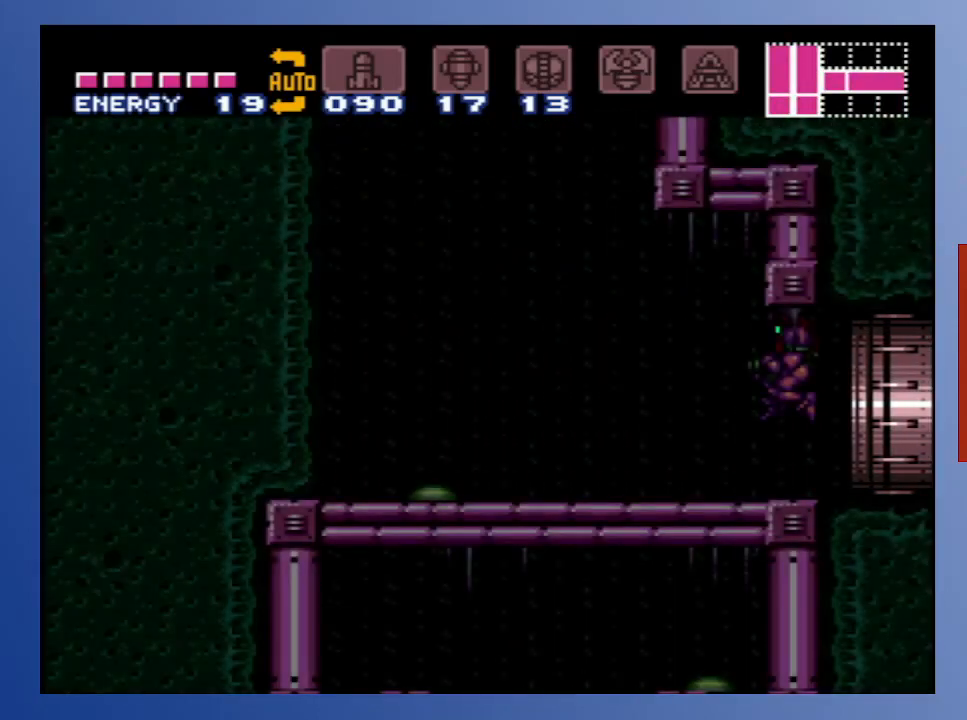
{"buttons": [], "left_stick": "down", "right_stick": "center", "events": []}
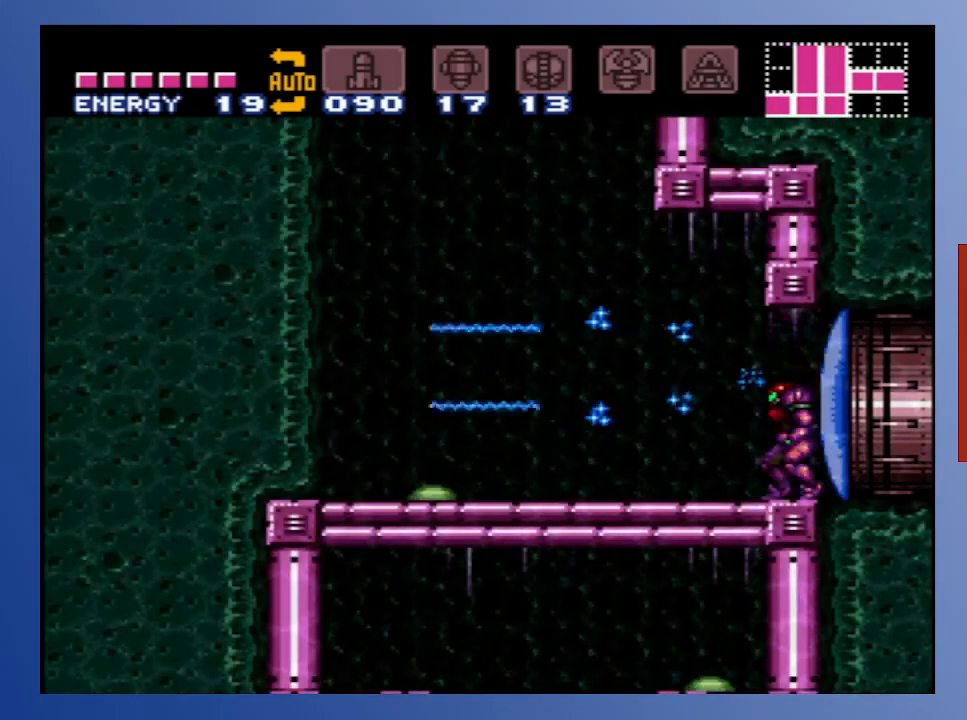
{"buttons": ["X"], "left_stick": "down", "right_stick": "center", "events": [[150, "X", "down"], [233, "X", "up"], [317, "X", "down"], [383, "X", "up"], [467, "X", "down"]]}
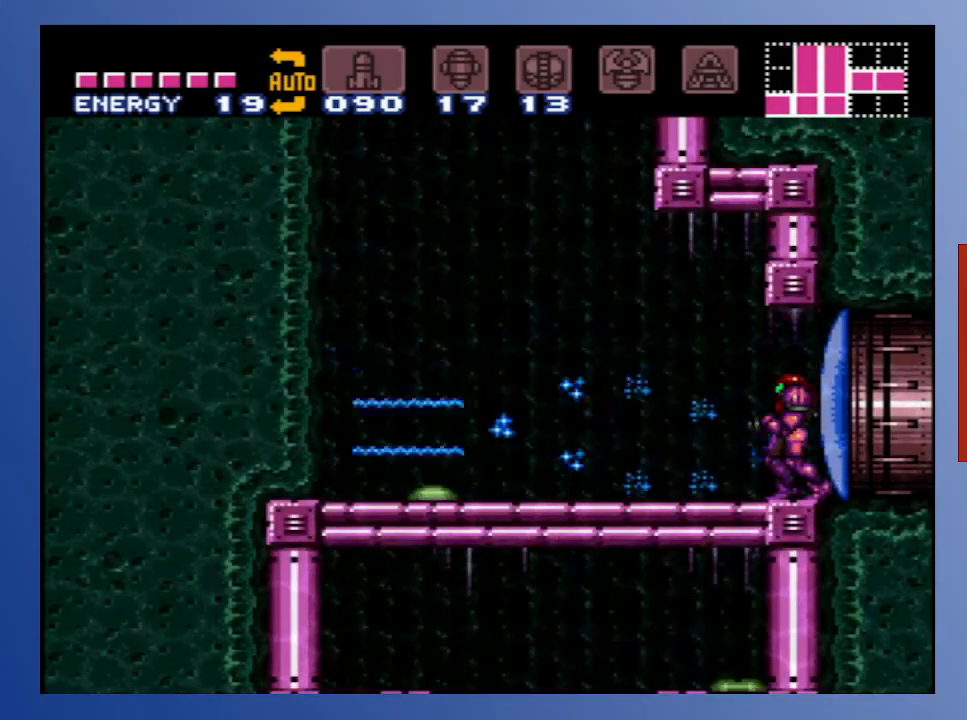
{"buttons": ["X", "L1"], "left_stick": "down", "right_stick": "center", "events": [[50, "X", "up"], [133, "X", "down"], [217, "X", "up"], [333, "L1", "down"], [450, "X", "down"]]}
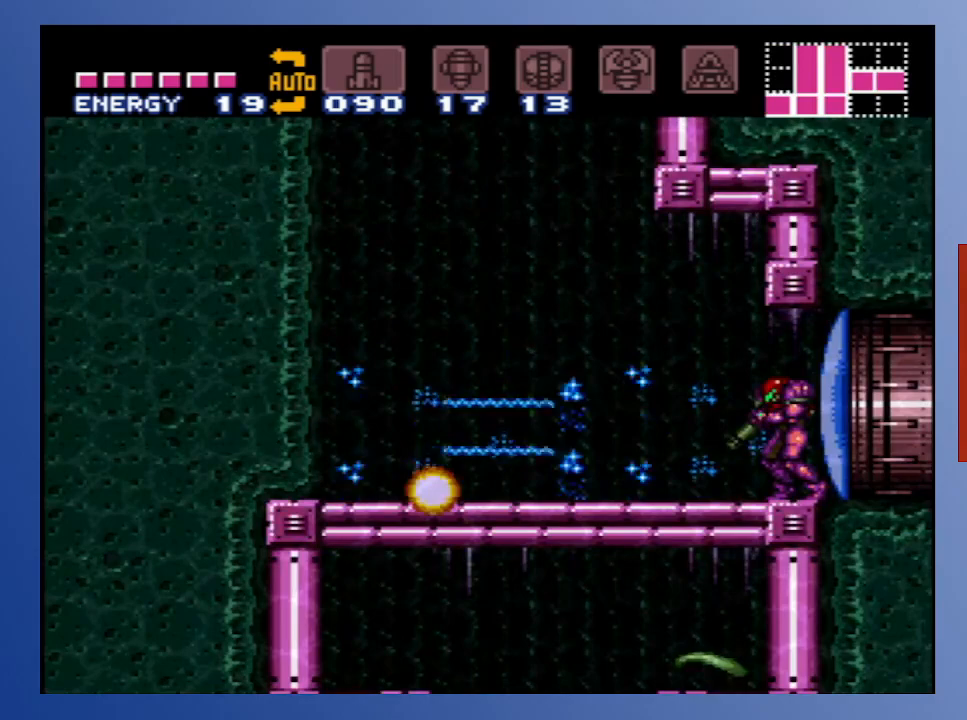
{"buttons": ["X", "L1"], "left_stick": "down", "right_stick": "center", "events": [[17, "X", "up"], [100, "X", "down"], [183, "X", "up"], [267, "X", "down"], [367, "X", "up"], [450, "X", "down"]]}
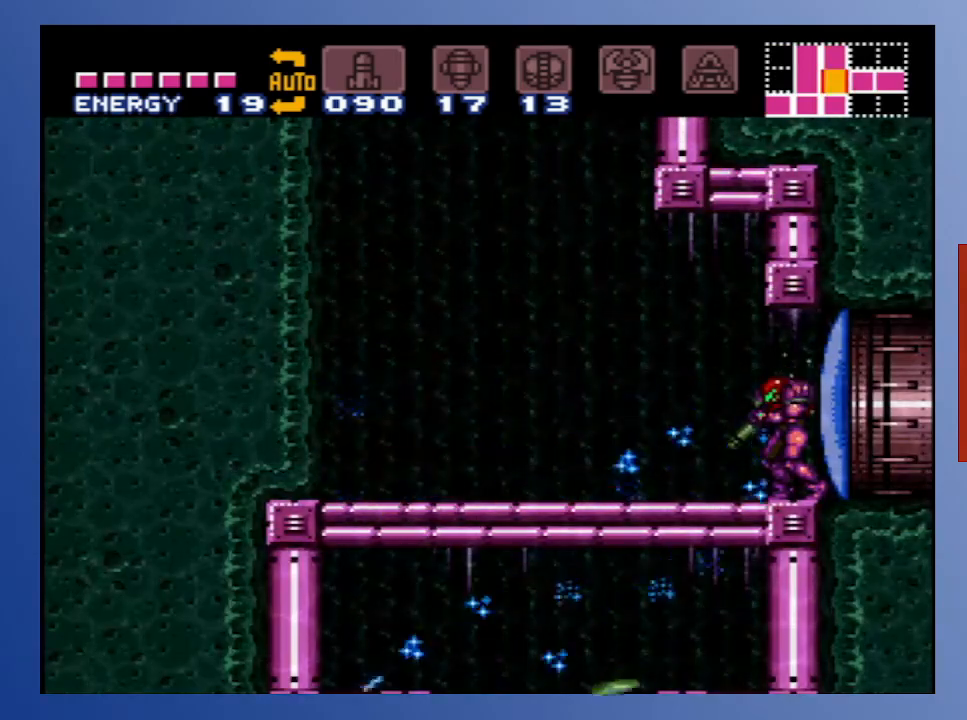
{"buttons": ["X", "L1", "DPAD_LEFT"], "left_stick": "down", "right_stick": "center", "events": [[67, "X", "up"], [217, "A", "down"], [283, "X", "down"], [333, "DPAD_LEFT", "down"], [350, "A", "up"], [383, "X", "up"], [450, "X", "down"]]}
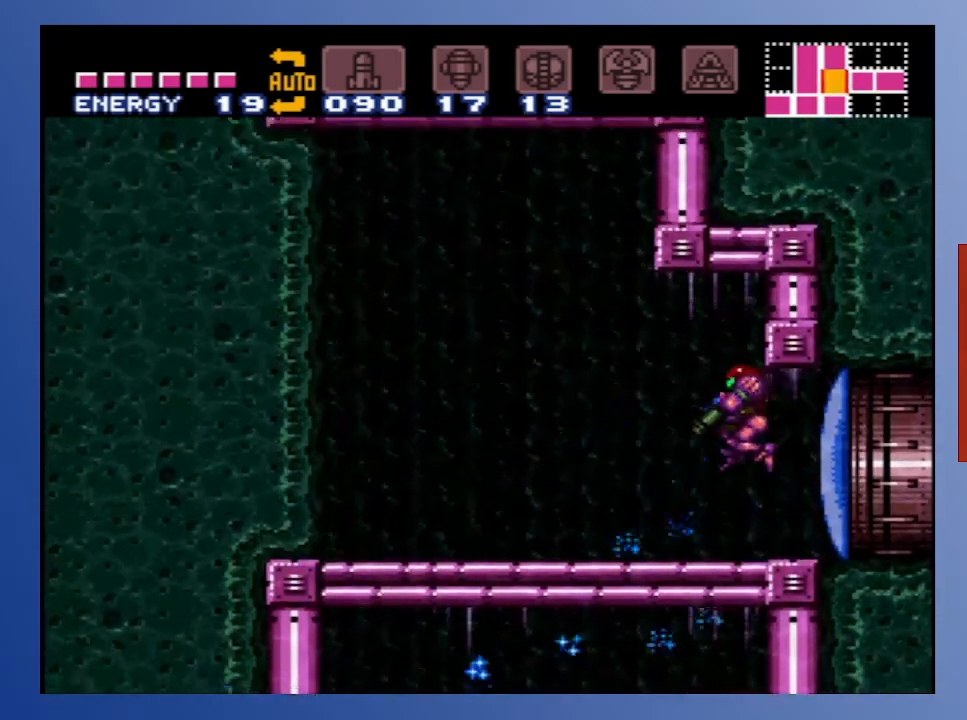
{"buttons": [], "left_stick": "down", "right_stick": "center", "events": [[17, "X", "up"], [67, "DPAD_LEFT", "up"], [100, "L1", "up"], [117, "X", "down"], [183, "X", "up"], [233, "DPAD_DOWN", "down"], [317, "DPAD_DOWN", "up"], [383, "DPAD_DOWN", "down"], [467, "DPAD_DOWN", "up"]]}
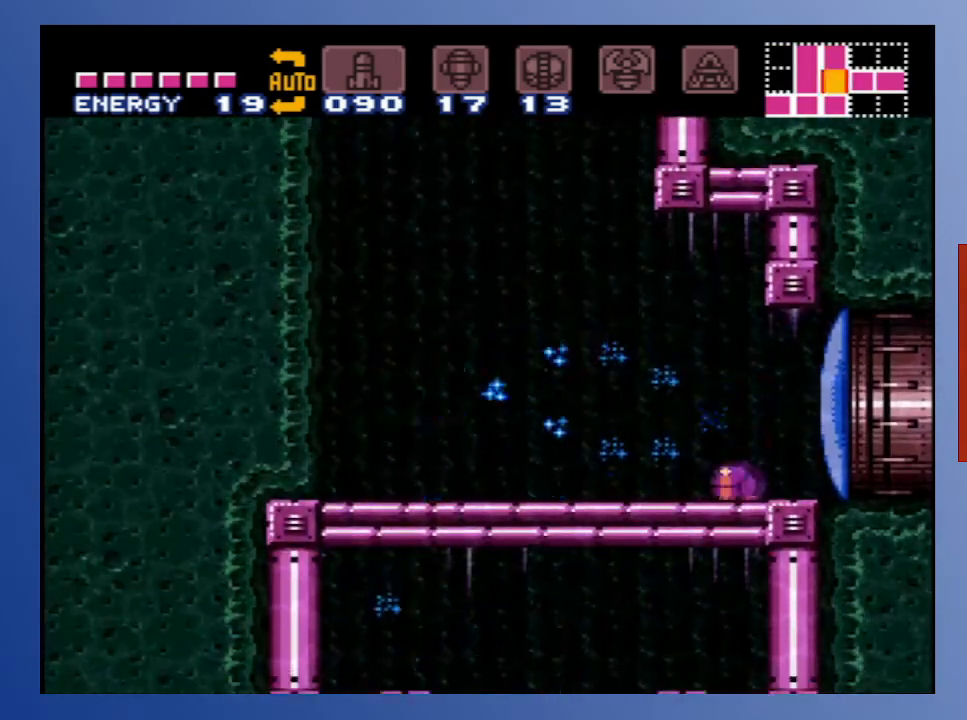
{"buttons": ["X", "DPAD_DOWN", "DPAD_LEFT"], "left_stick": "down", "right_stick": "center", "events": [[17, "DPAD_DOWN", "down"], [83, "DPAD_DOWN", "up"], [200, "DPAD_LEFT", "down"], [233, "DPAD_DOWN", "down"], [267, "X", "down"], [350, "X", "up"], [433, "X", "down"]]}
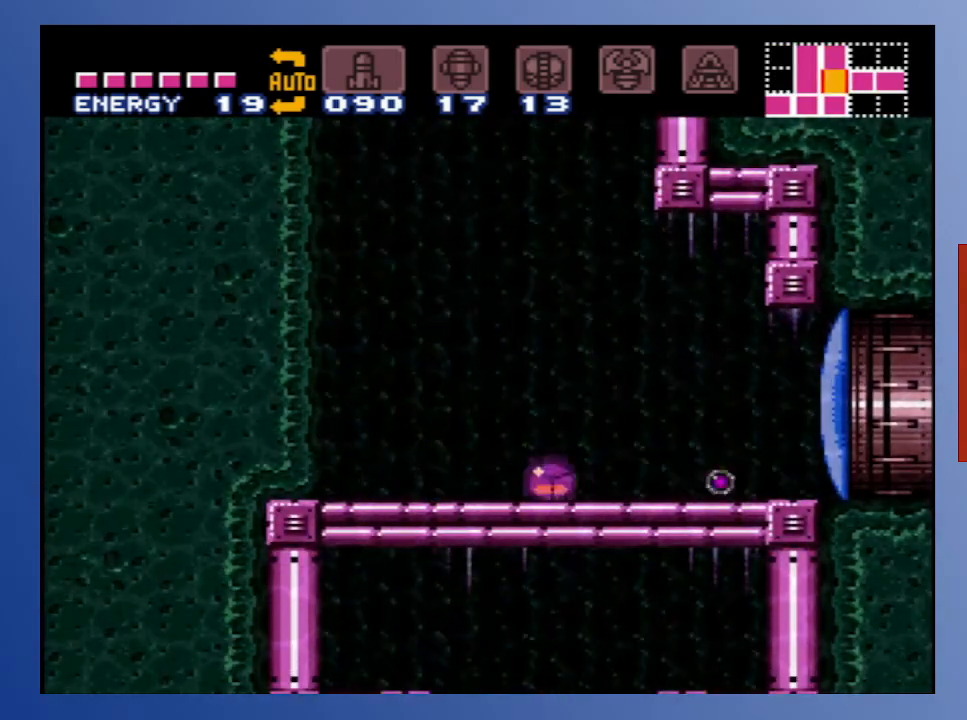
{"buttons": ["X", "DPAD_DOWN", "DPAD_RIGHT"], "left_stick": "down", "right_stick": "center", "events": [[17, "X", "up"], [100, "X", "down"], [200, "X", "up"], [283, "DPAD_DOWN", "up"], [283, "X", "down"], [300, "DPAD_LEFT", "up"], [383, "X", "up"], [433, "DPAD_RIGHT", "down"], [467, "X", "down"], [500, "DPAD_DOWN", "down"]]}
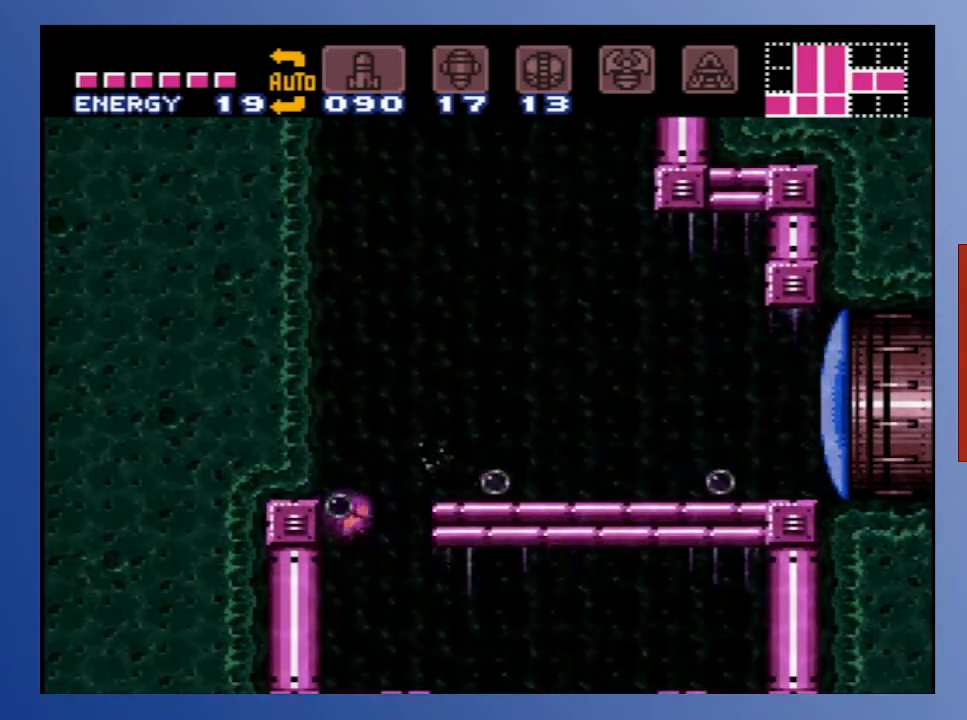
{"buttons": ["DPAD_DOWN", "DPAD_RIGHT"], "left_stick": "down", "right_stick": "center", "events": [[83, "X", "up"], [183, "DPAD_RIGHT", "up"], [217, "DPAD_LEFT", "down"], [233, "DPAD_DOWN", "up"], [333, "DPAD_DOWN", "down"], [333, "DPAD_LEFT", "up"], [367, "DPAD_RIGHT", "down"]]}
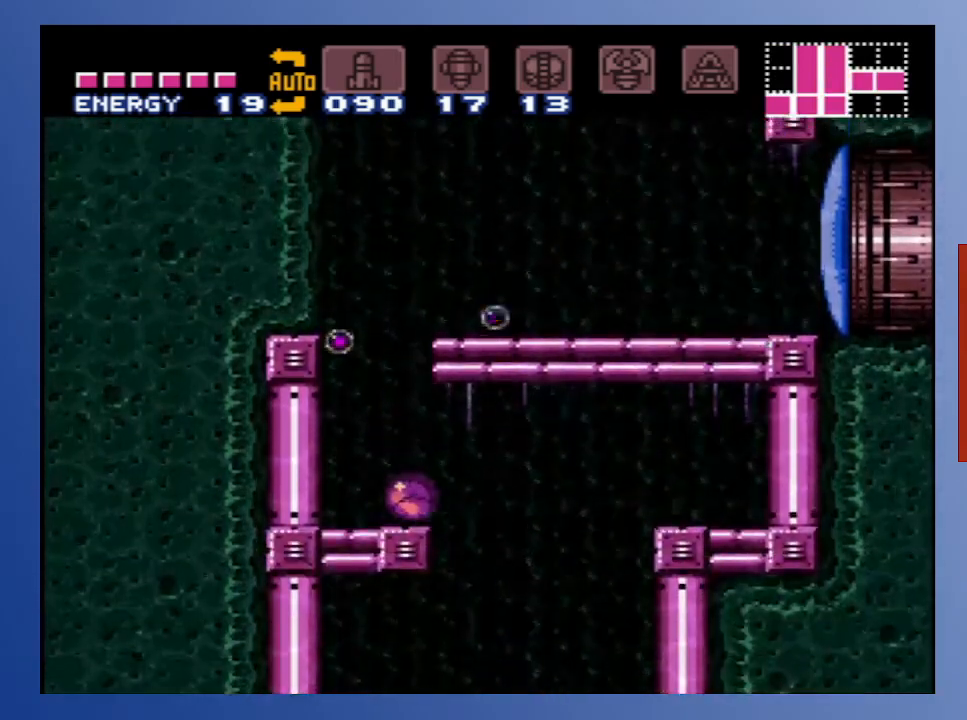
{"buttons": ["DPAD_DOWN", "DPAD_LEFT"], "left_stick": "down", "right_stick": "center", "events": [[483, "DPAD_RIGHT", "up"], [500, "DPAD_LEFT", "down"]]}
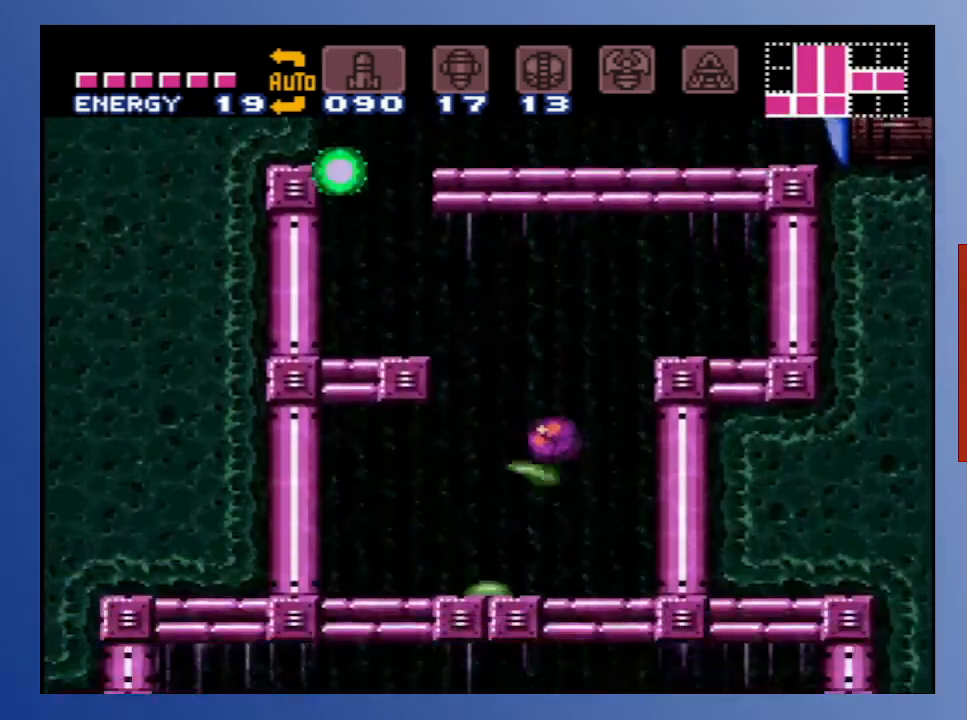
{"buttons": ["X", "DPAD_DOWN"], "left_stick": "down", "right_stick": "center", "events": [[133, "X", "down"], [283, "X", "up"], [483, "X", "down"], [500, "DPAD_LEFT", "up"]]}
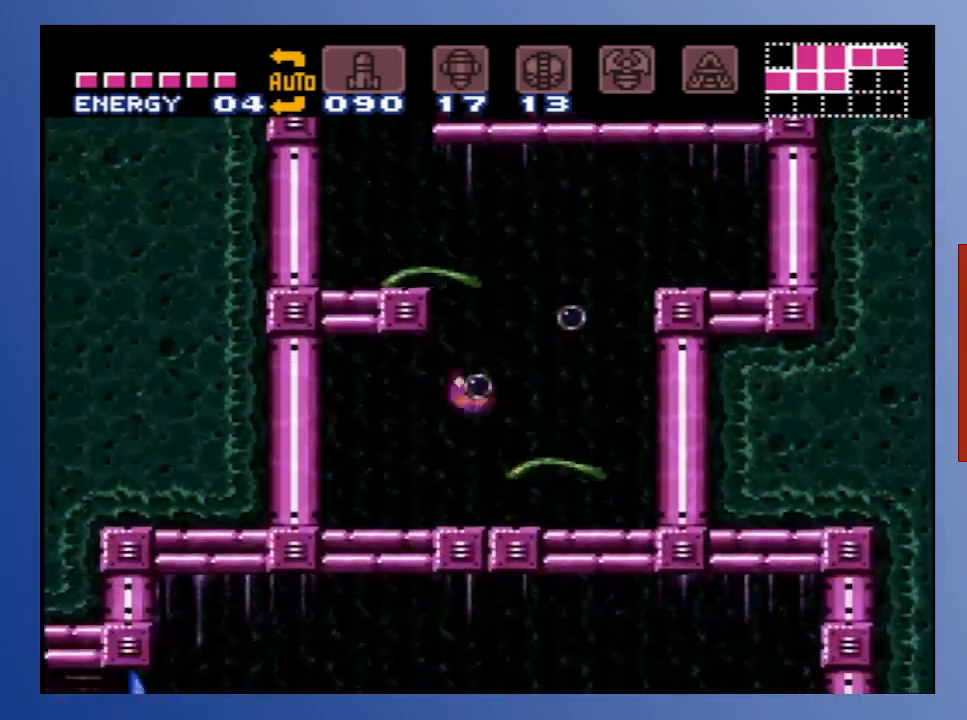
{"buttons": ["DPAD_RIGHT"], "left_stick": "down", "right_stick": "center", "events": [[33, "DPAD_RIGHT", "down"], [83, "X", "up"], [167, "X", "down"], [217, "DPAD_DOWN", "up"], [217, "DPAD_RIGHT", "up"], [250, "X", "up"], [283, "DPAD_UP", "down"], [333, "X", "down"], [350, "DPAD_UP", "up"], [433, "X", "up"], [483, "DPAD_RIGHT", "down"]]}
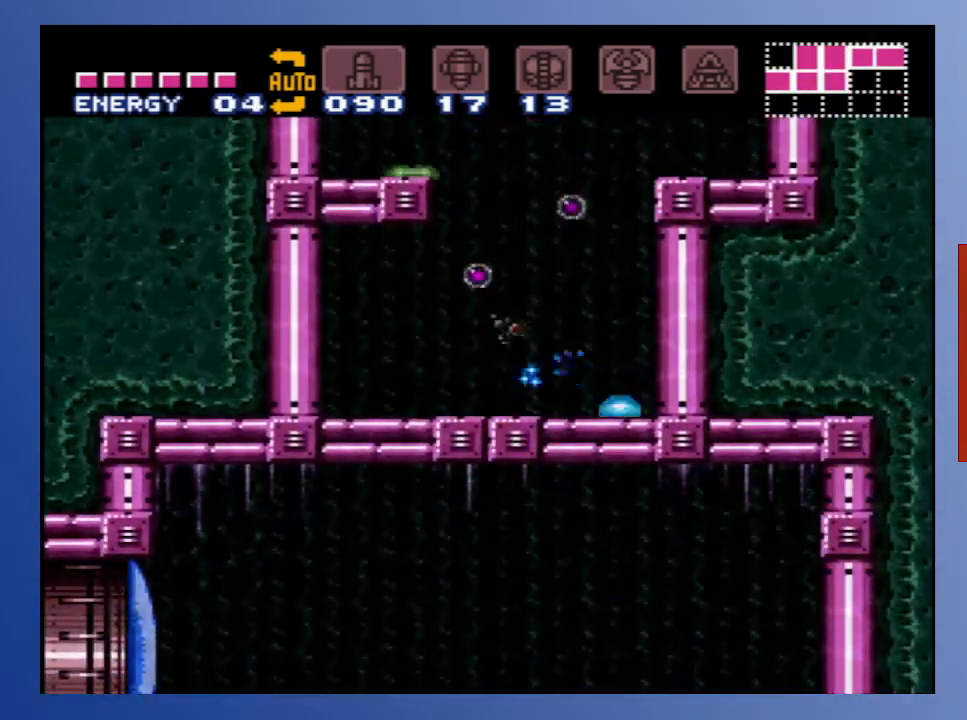
{"buttons": [], "left_stick": "down", "right_stick": "center", "events": [[17, "X", "down"], [33, "DPAD_RIGHT", "up"], [100, "X", "up"], [183, "X", "down"], [283, "X", "up"], [383, "X", "down"], [483, "X", "up"]]}
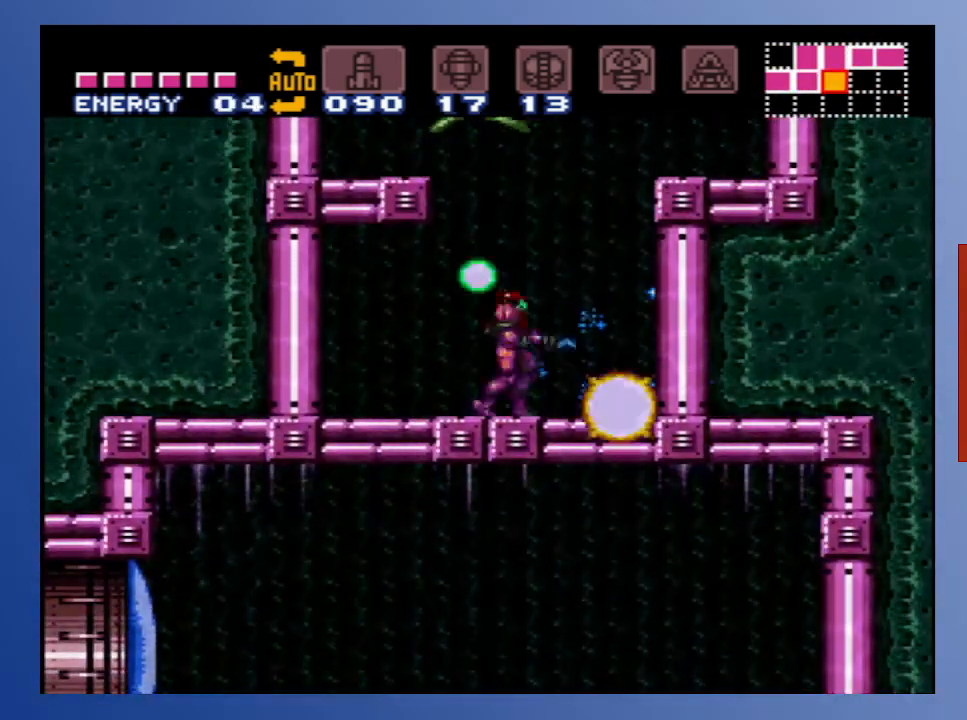
{"buttons": ["X"], "left_stick": "down", "right_stick": "center", "events": [[67, "DPAD_LEFT", "down"], [350, "DPAD_DOWN", "down"], [350, "DPAD_LEFT", "up"], [367, "DPAD_RIGHT", "down"], [383, "DPAD_DOWN", "up"], [450, "X", "down"], [500, "DPAD_RIGHT", "up"]]}
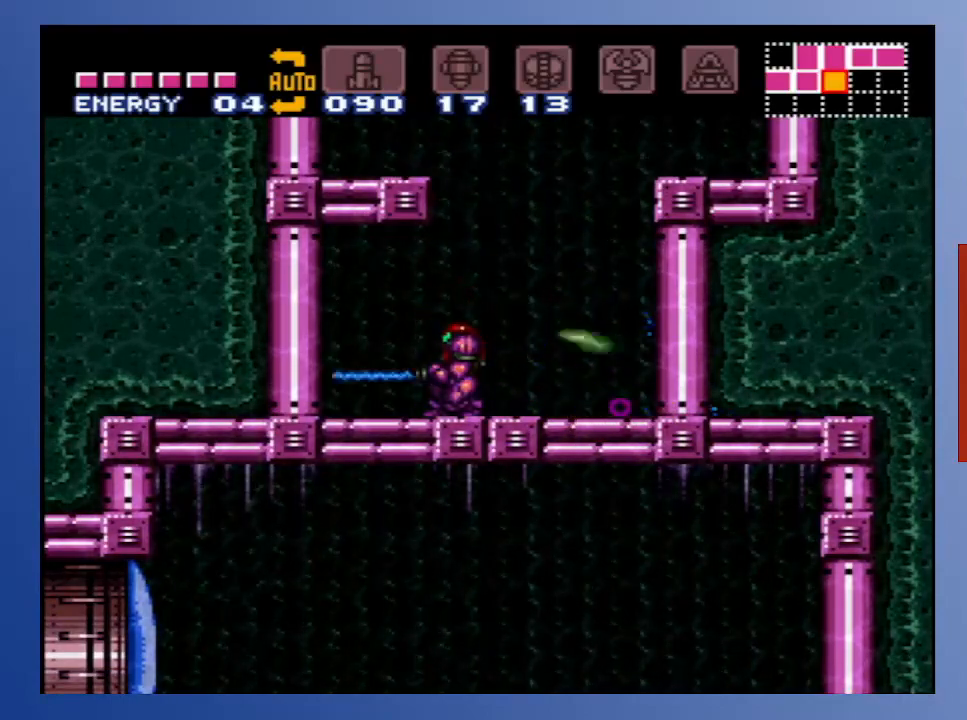
{"buttons": ["X"], "left_stick": "down", "right_stick": "center", "events": [[17, "X", "up"], [117, "X", "down"], [200, "X", "up"], [300, "X", "down"], [317, "DPAD_RIGHT", "down"], [367, "X", "up"], [450, "DPAD_RIGHT", "up"], [450, "X", "down"]]}
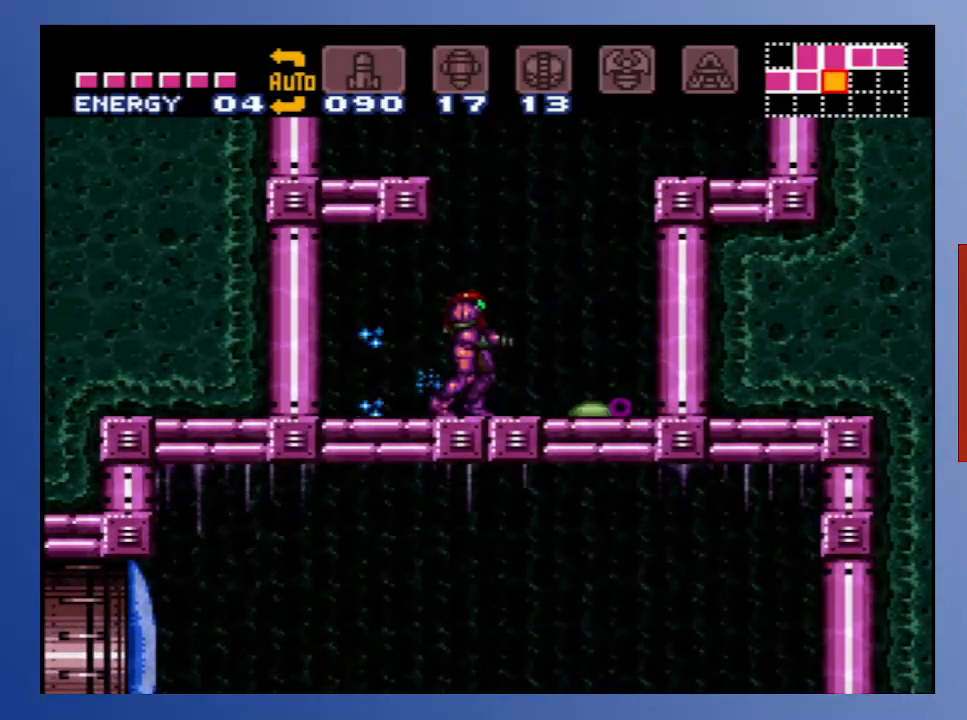
{"buttons": ["X"], "left_stick": "down", "right_stick": "center", "events": [[67, "X", "up"], [133, "X", "down"], [233, "X", "up"], [317, "X", "down"], [417, "X", "up"], [483, "X", "down"]]}
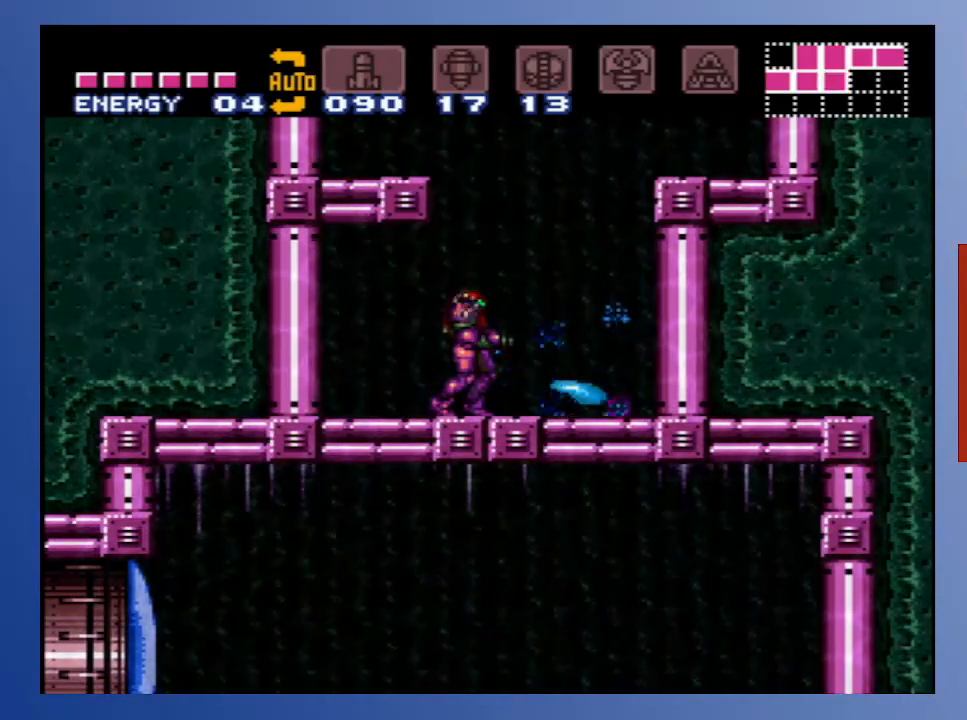
{"buttons": [], "left_stick": "down", "right_stick": "center", "events": [[117, "X", "up"], [167, "DPAD_RIGHT", "down"], [467, "DPAD_RIGHT", "up"]]}
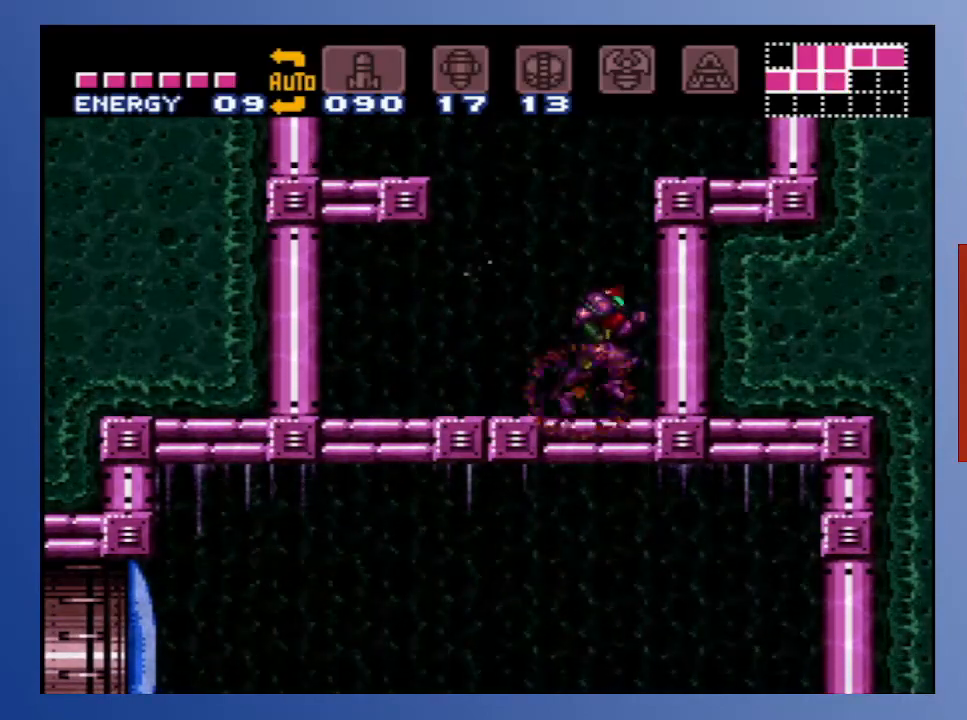
{"buttons": ["DPAD_LEFT"], "left_stick": "down", "right_stick": "center", "events": [[83, "DPAD_DOWN", "down"], [150, "DPAD_DOWN", "up"], [200, "DPAD_DOWN", "down"], [300, "DPAD_DOWN", "up"], [367, "DPAD_DOWN", "down"], [483, "DPAD_LEFT", "down"], [500, "DPAD_DOWN", "up"]]}
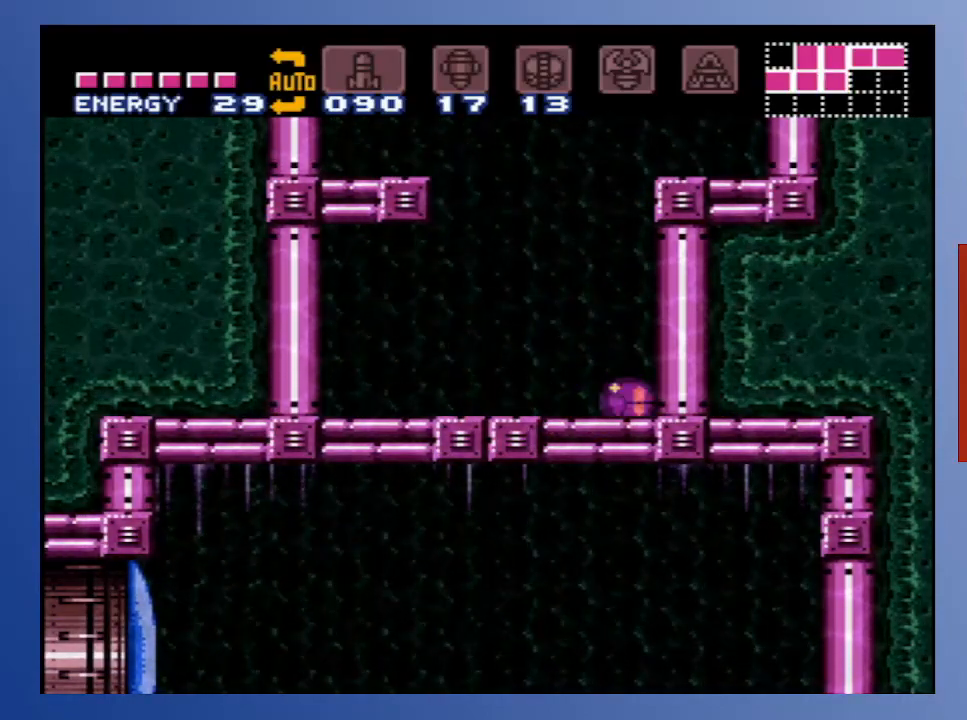
{"buttons": [], "left_stick": "down", "right_stick": "center", "events": [[33, "X", "down"], [133, "DPAD_DOWN", "down"], [133, "X", "up"], [367, "X", "down"], [483, "DPAD_LEFT", "up"], [500, "DPAD_DOWN", "up"], [500, "X", "up"]]}
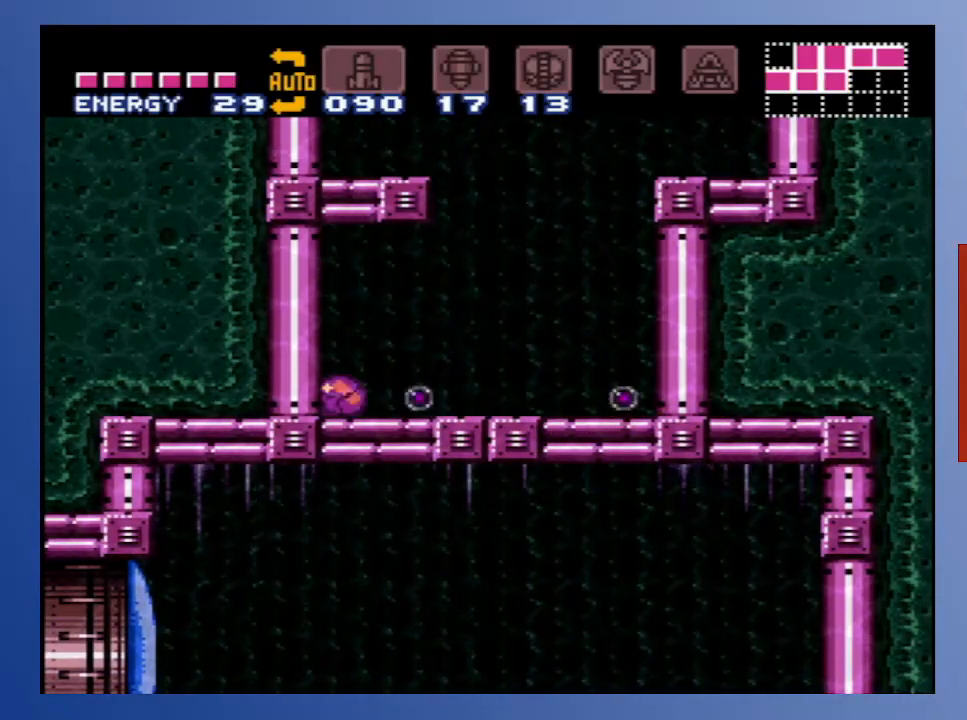
{"buttons": ["X", "DPAD_DOWN", "DPAD_RIGHT"], "left_stick": "down", "right_stick": "center", "events": [[83, "DPAD_RIGHT", "down"], [133, "DPAD_DOWN", "down"], [450, "X", "down"]]}
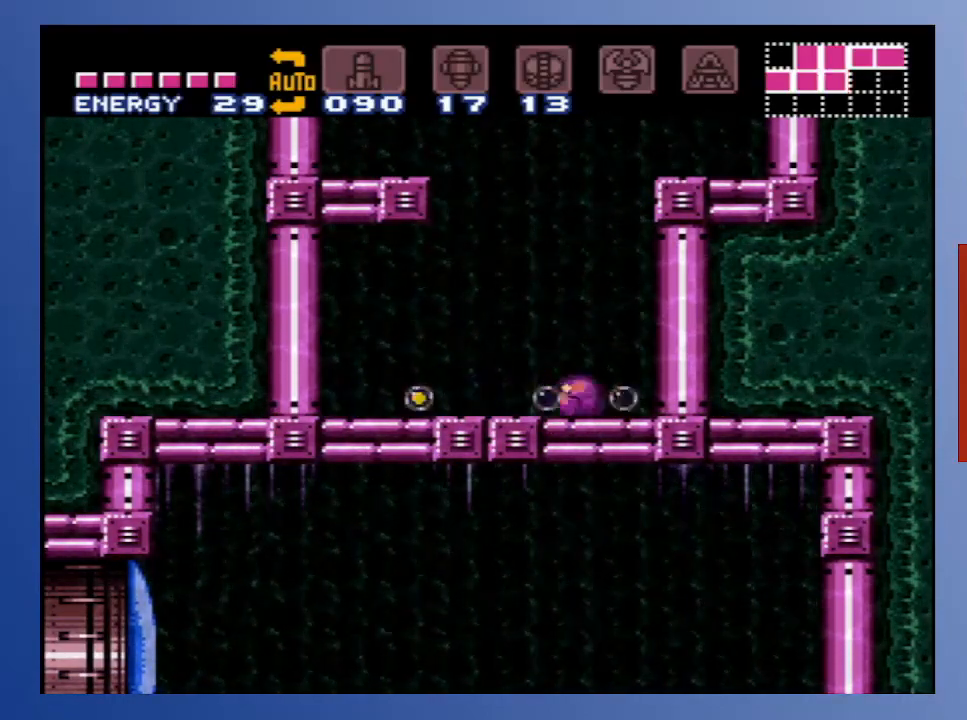
{"buttons": ["DPAD_LEFT"], "left_stick": "down", "right_stick": "center", "events": [[50, "DPAD_DOWN", "up"], [67, "X", "up"], [117, "DPAD_RIGHT", "up"], [350, "DPAD_LEFT", "down"]]}
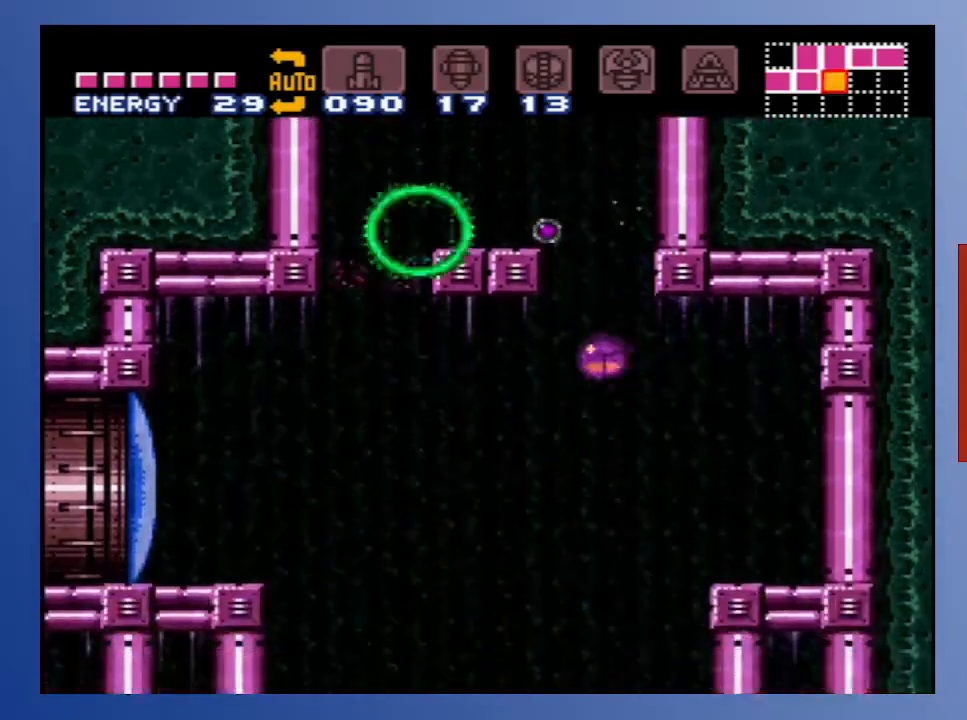
{"buttons": ["DPAD_LEFT"], "left_stick": "down", "right_stick": "center", "events": [[167, "DPAD_UP", "down"], [217, "DPAD_LEFT", "up"], [317, "DPAD_LEFT", "down"], [350, "DPAD_UP", "up"]]}
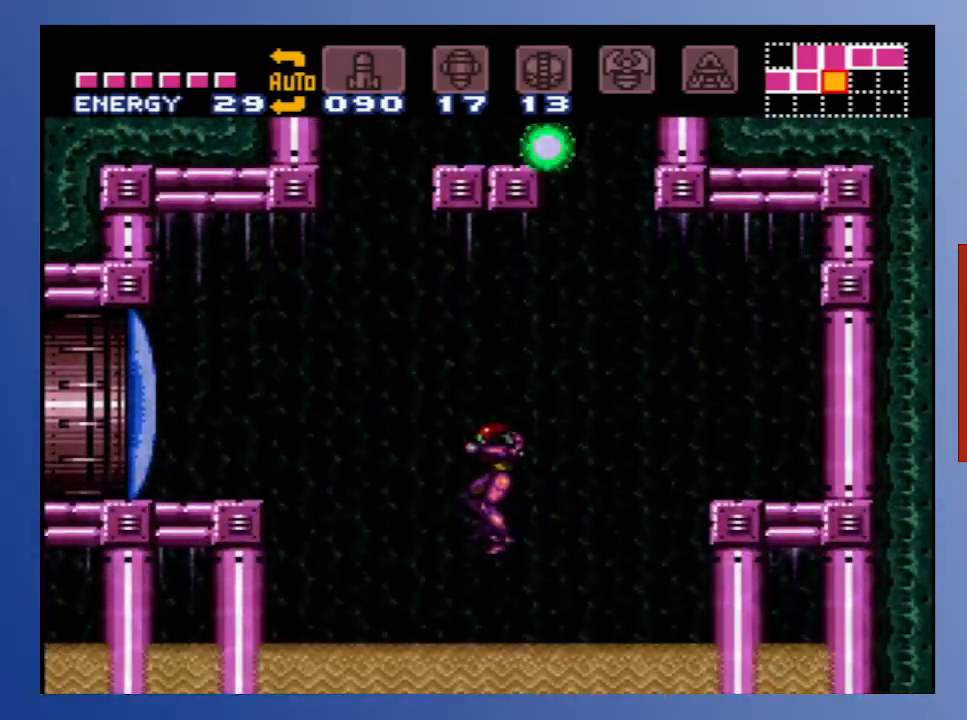
{"buttons": ["A", "DPAD_LEFT"], "left_stick": "down", "right_stick": "center", "events": [[283, "A", "down"]]}
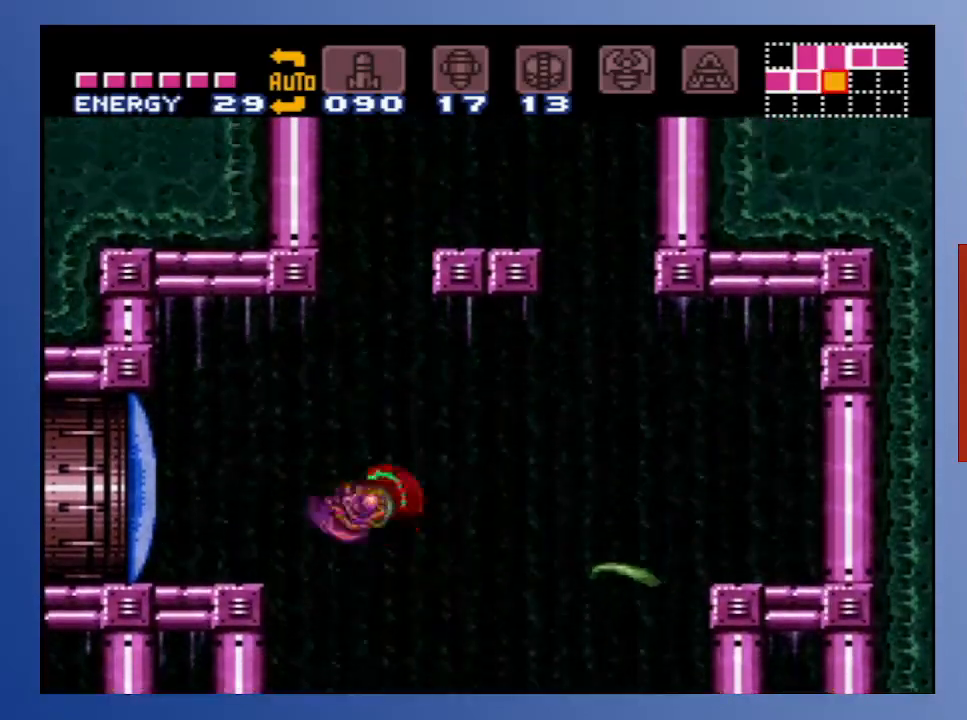
{"buttons": ["DPAD_LEFT"], "left_stick": "down", "right_stick": "center", "events": [[183, "A", "up"], [317, "X", "down"], [417, "X", "up"]]}
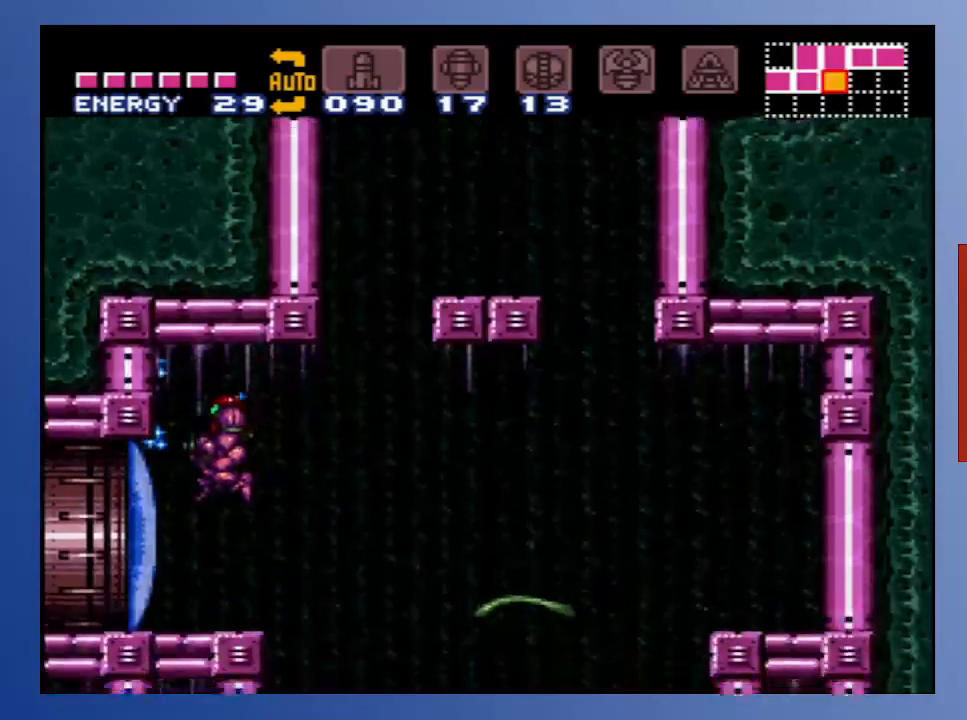
{"buttons": ["DPAD_LEFT"], "left_stick": "down", "right_stick": "center", "events": [[33, "X", "down"], [117, "X", "up"], [200, "X", "down"], [300, "X", "up"], [383, "X", "down"], [467, "X", "up"]]}
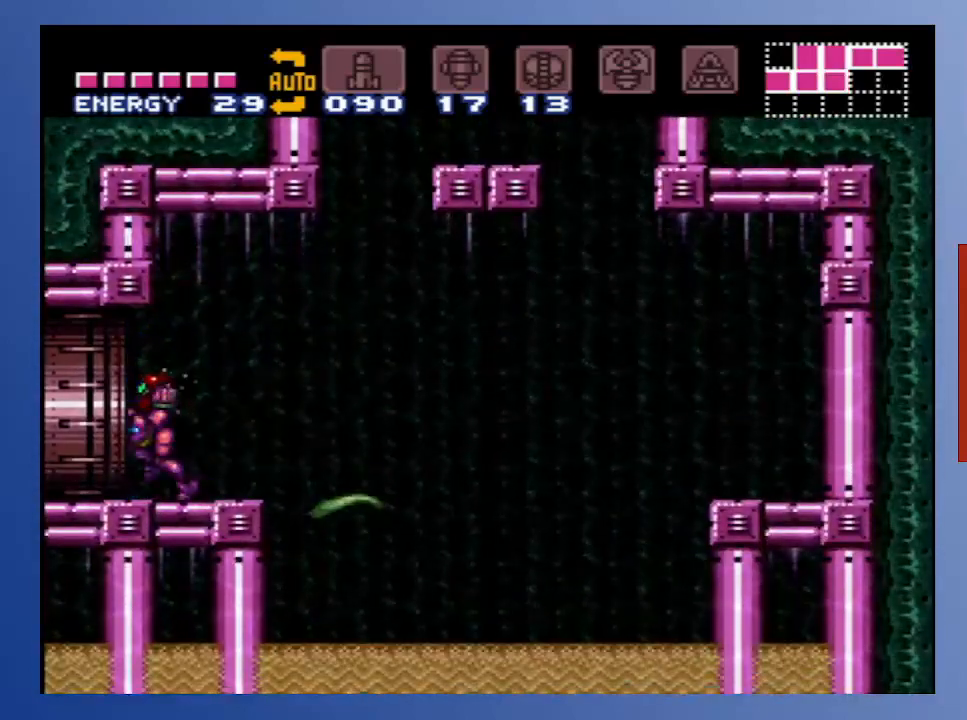
{"buttons": ["DPAD_LEFT"], "left_stick": "down", "right_stick": "center", "events": []}